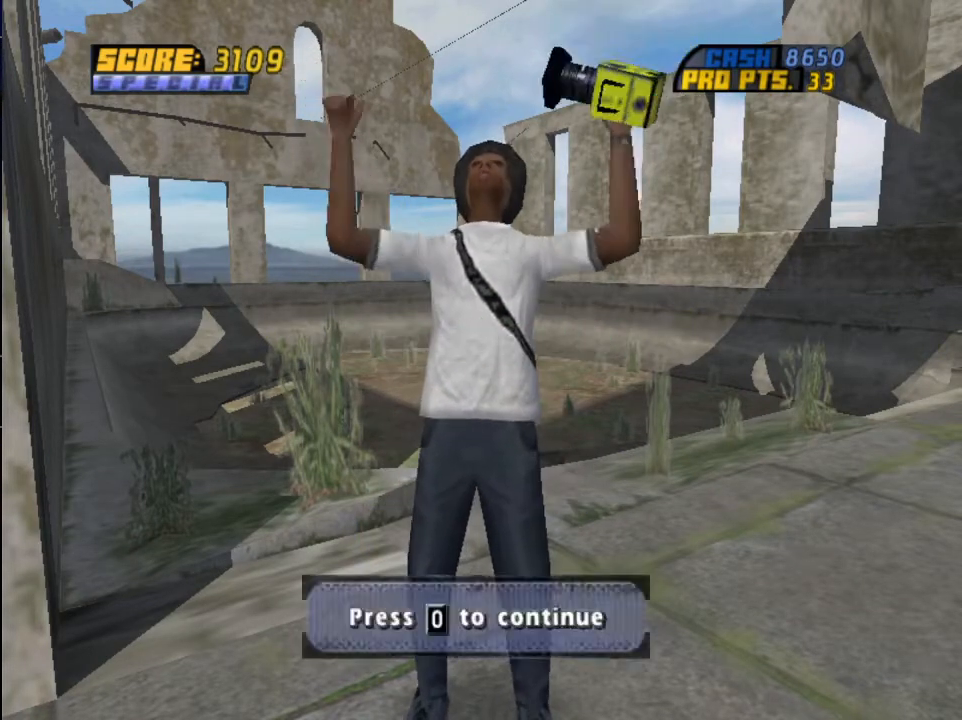
Gameplay with a controller (PlayStation layout); each line is a JSON object with the inputs held at the frame after it. "events" lists button and stick changes between this image and that frame as [ms after this image, input, new state], when the widget could be followed in between.
{"buttons": [], "left_stick": "center", "right_stick": "center", "events": [[66, "CROSS", "down"], [233, "CROSS", "up"]]}
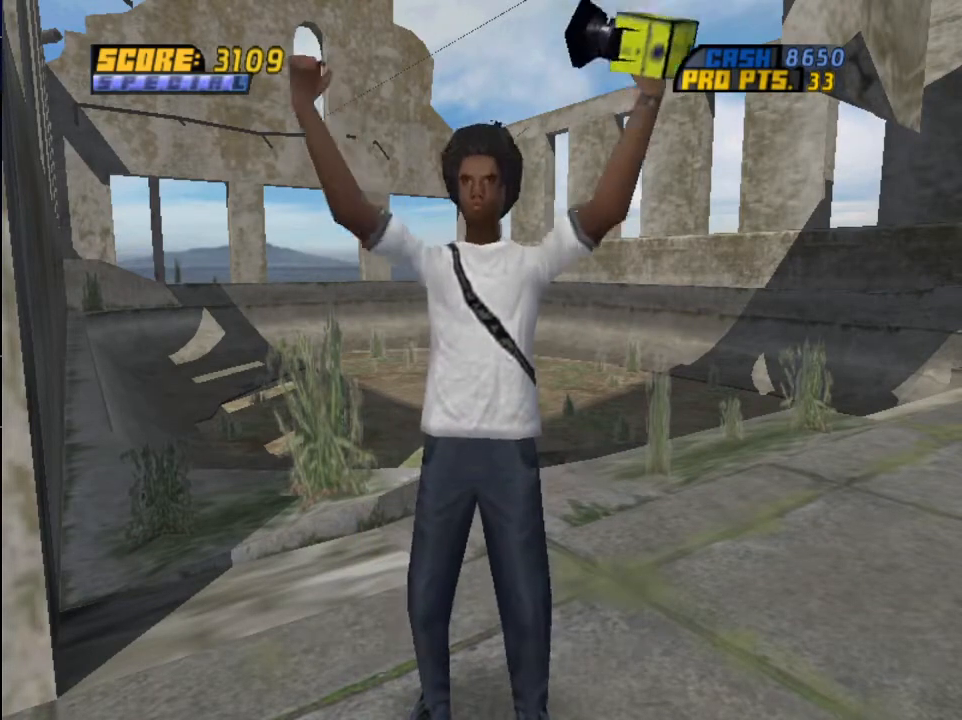
{"buttons": [], "left_stick": "center", "right_stick": "center", "events": []}
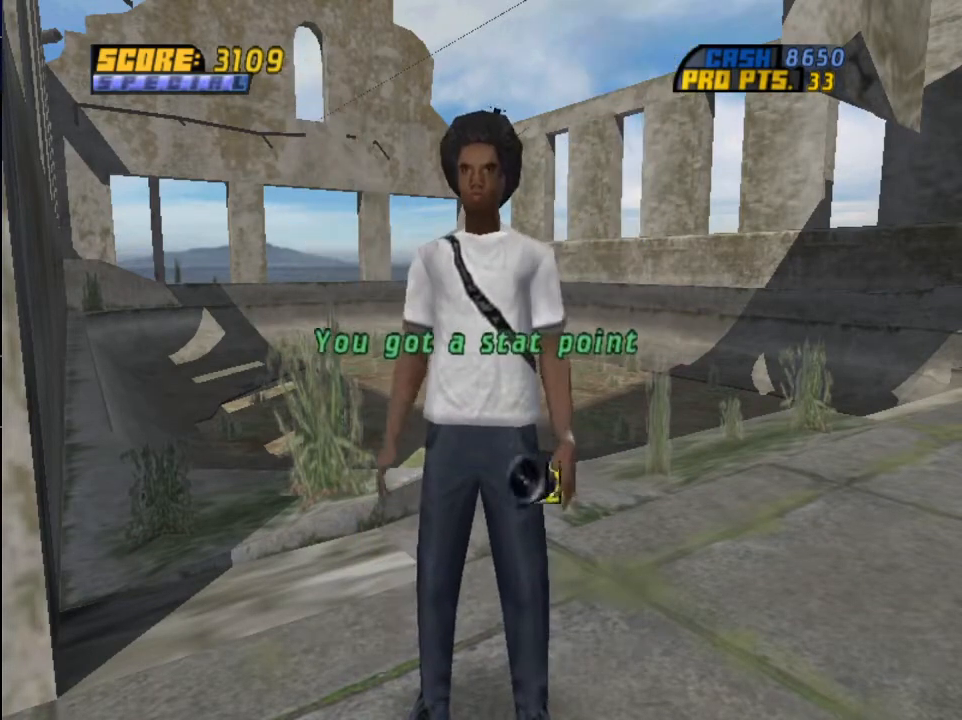
{"buttons": [], "left_stick": "center", "right_stick": "center", "events": []}
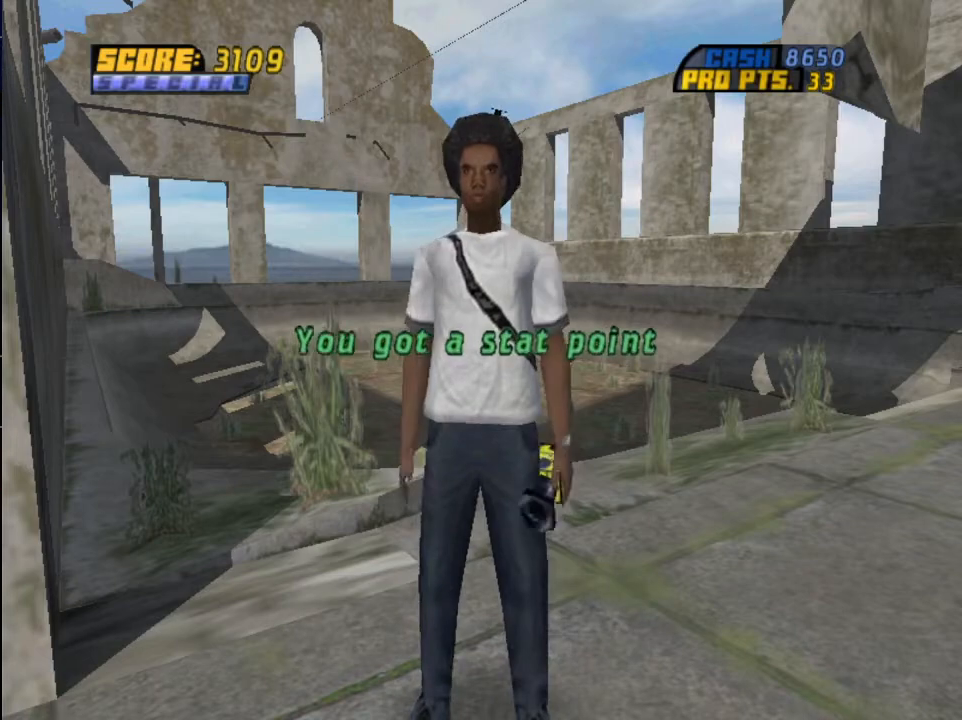
{"buttons": [], "left_stick": "center", "right_stick": "center", "events": []}
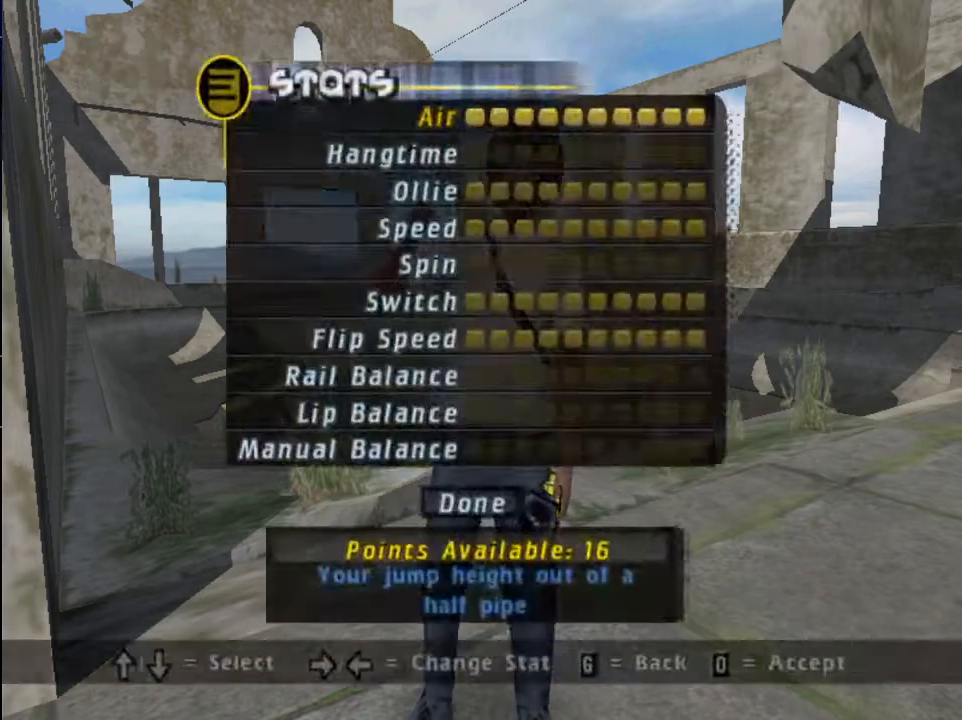
{"buttons": ["CROSS", "CIRCLE"], "left_stick": "center", "right_stick": "center", "events": [[66, "CIRCLE", "down"], [167, "CIRCLE", "up"], [367, "CROSS", "down"], [500, "CIRCLE", "down"]]}
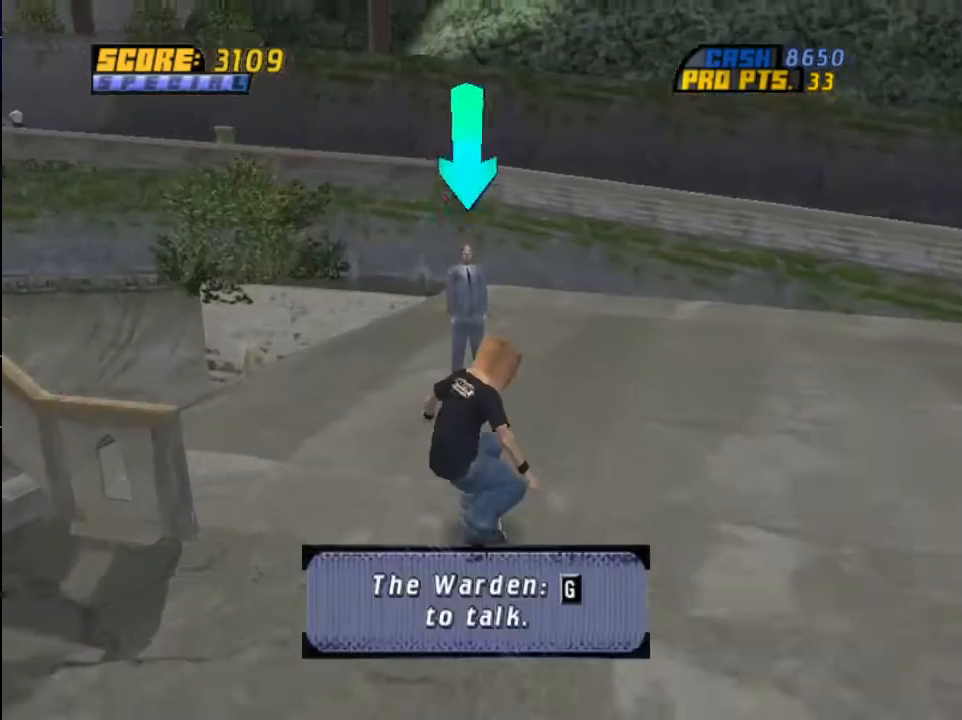
{"buttons": ["CROSS"], "left_stick": "center", "right_stick": "center", "events": [[100, "CIRCLE", "up"], [234, "CIRCLE", "down"], [334, "CIRCLE", "up"], [367, "CROSS", "up"], [467, "CROSS", "down"]]}
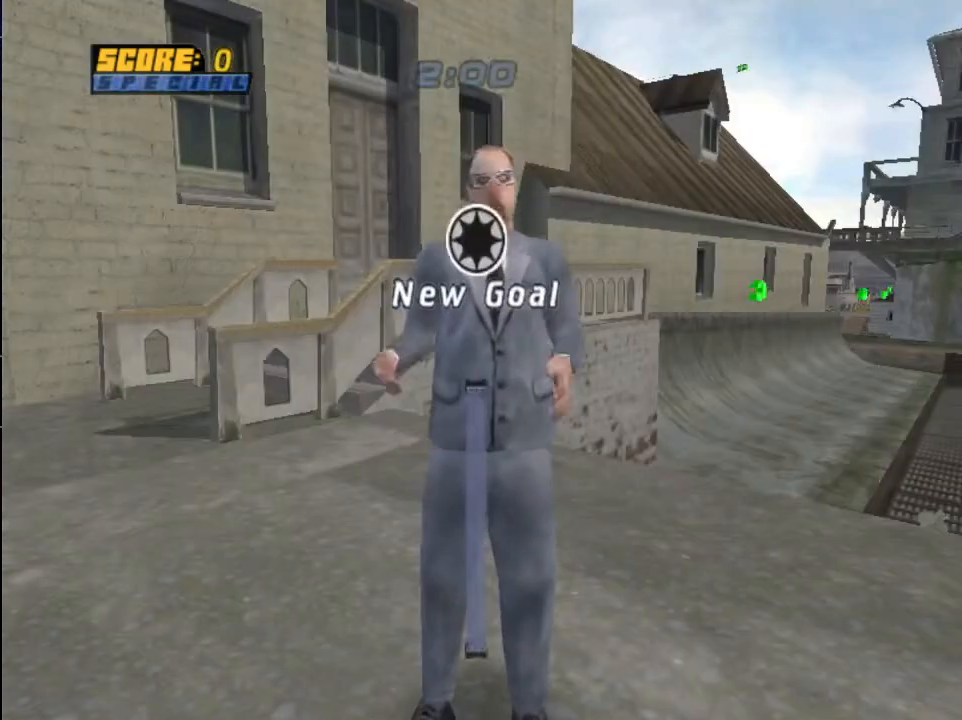
{"buttons": [], "left_stick": "center", "right_stick": "center", "events": [[67, "CROSS", "up"], [167, "CROSS", "down"], [267, "CROSS", "up"], [301, "CROSS", "down"], [434, "CROSS", "up"]]}
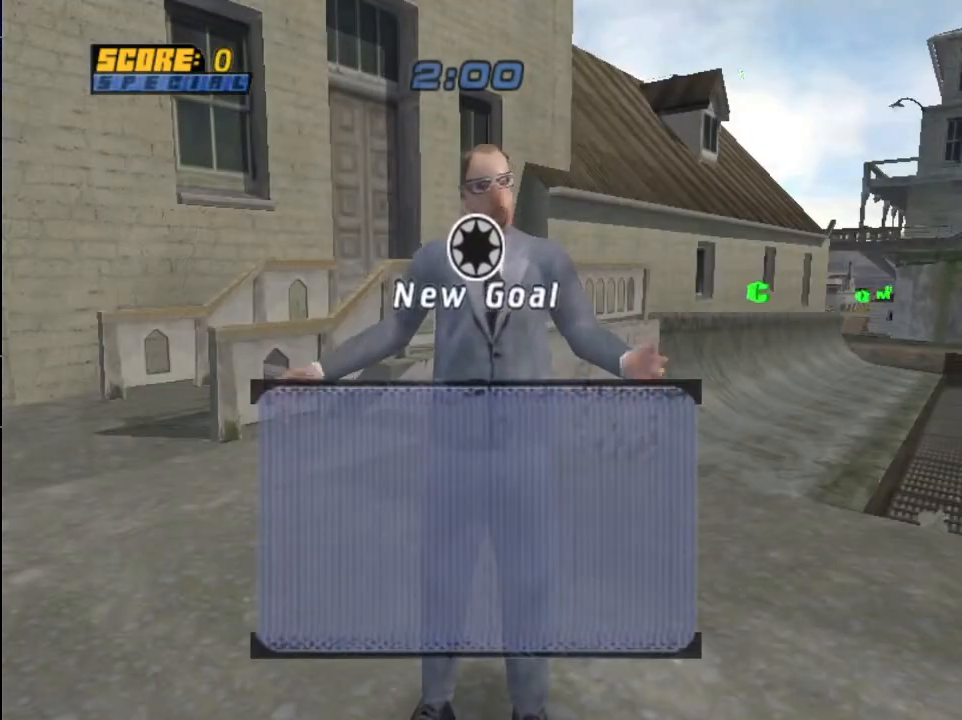
{"buttons": [], "left_stick": "center", "right_stick": "center", "events": [[33, "CROSS", "down"], [100, "CROSS", "up"], [233, "CROSS", "down"], [300, "CROSS", "up"], [400, "CROSS", "down"], [467, "CROSS", "up"]]}
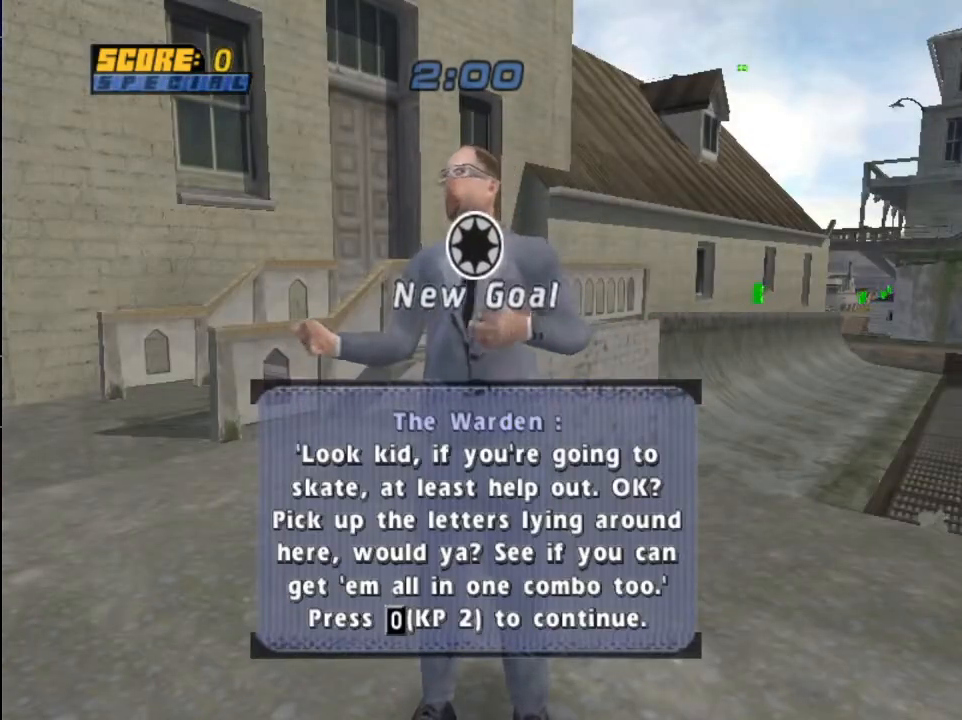
{"buttons": ["CROSS"], "left_stick": "center", "right_stick": "center", "events": [[67, "CROSS", "down"], [167, "CROSS", "up"], [267, "CROSS", "down"], [401, "DPAD_UP", "down"], [467, "DPAD_UP", "up"]]}
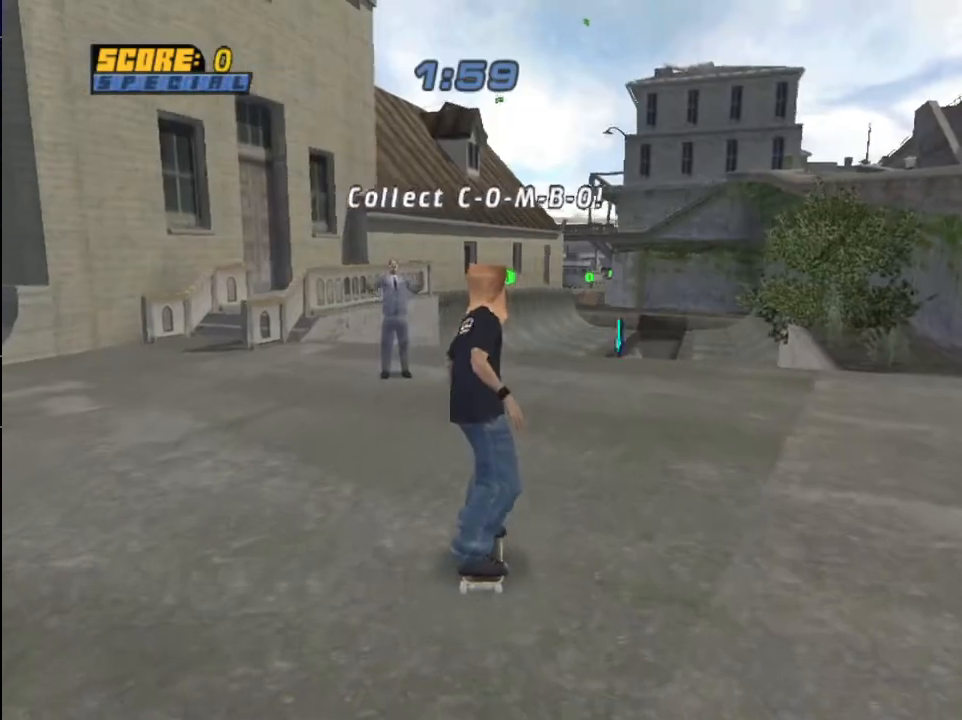
{"buttons": ["DPAD_UP", "DPAD_RIGHT"], "left_stick": "center", "right_stick": "center", "events": [[67, "DPAD_UP", "down"], [133, "DPAD_UP", "up"], [233, "DPAD_UP", "down"], [367, "DPAD_RIGHT", "down"], [400, "CIRCLE", "down"], [400, "CROSS", "up"], [467, "CIRCLE", "up"]]}
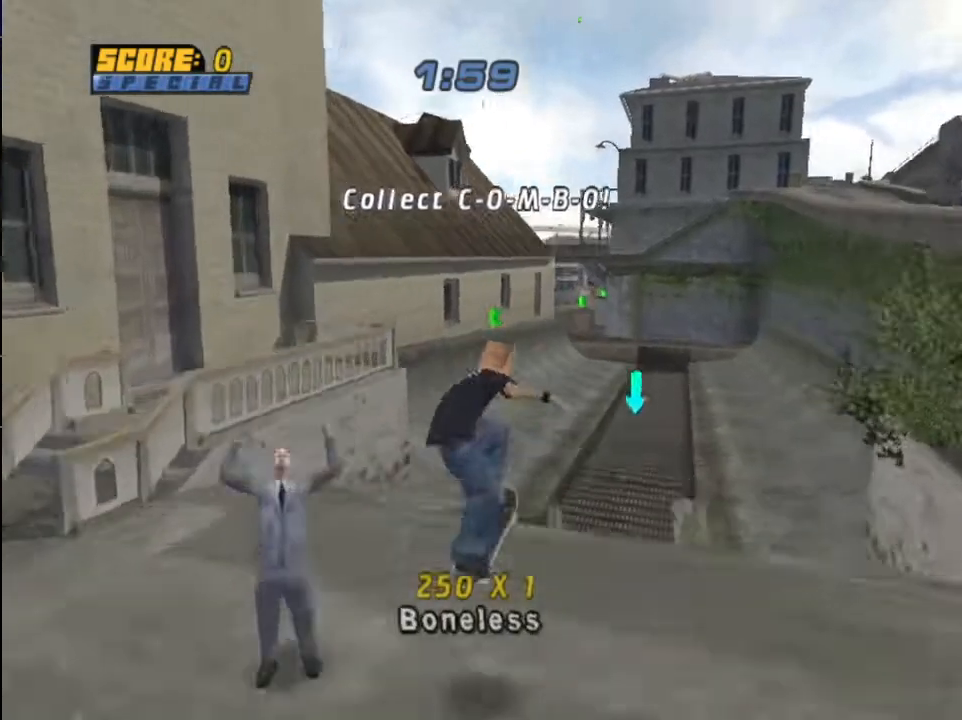
{"buttons": ["CROSS"], "left_stick": "center", "right_stick": "center", "events": [[67, "CIRCLE", "down"], [267, "CIRCLE", "up"], [401, "DPAD_RIGHT", "up"], [401, "DPAD_UP", "up"], [434, "CROSS", "down"]]}
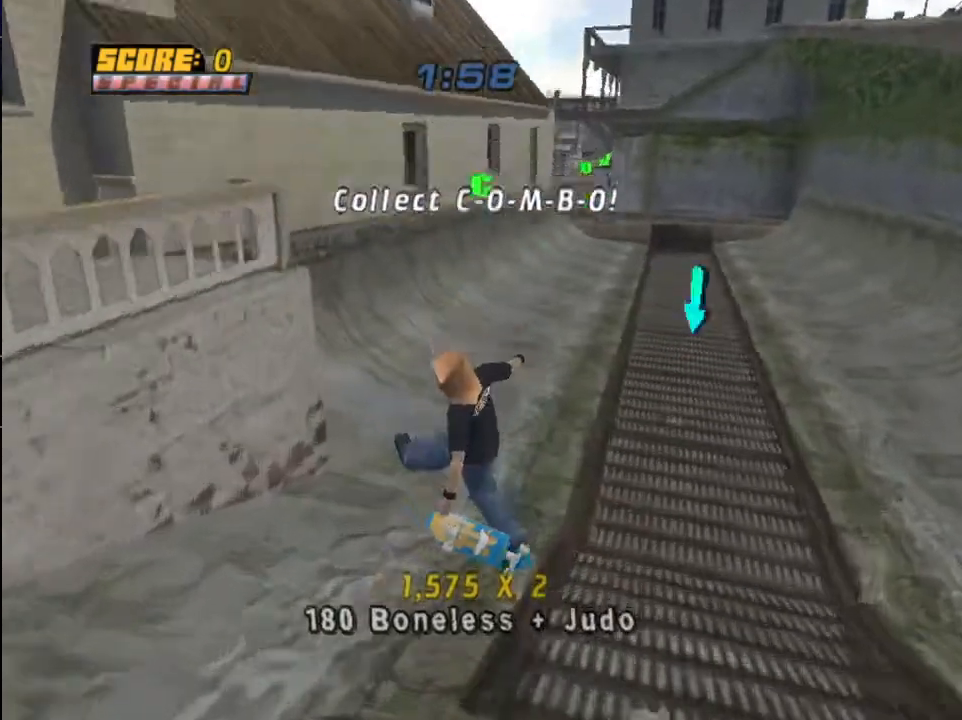
{"buttons": ["CROSS"], "left_stick": "center", "right_stick": "center", "events": [[167, "DPAD_LEFT", "down"], [267, "DPAD_LEFT", "up"], [400, "DPAD_UP", "down"], [467, "DPAD_UP", "up"]]}
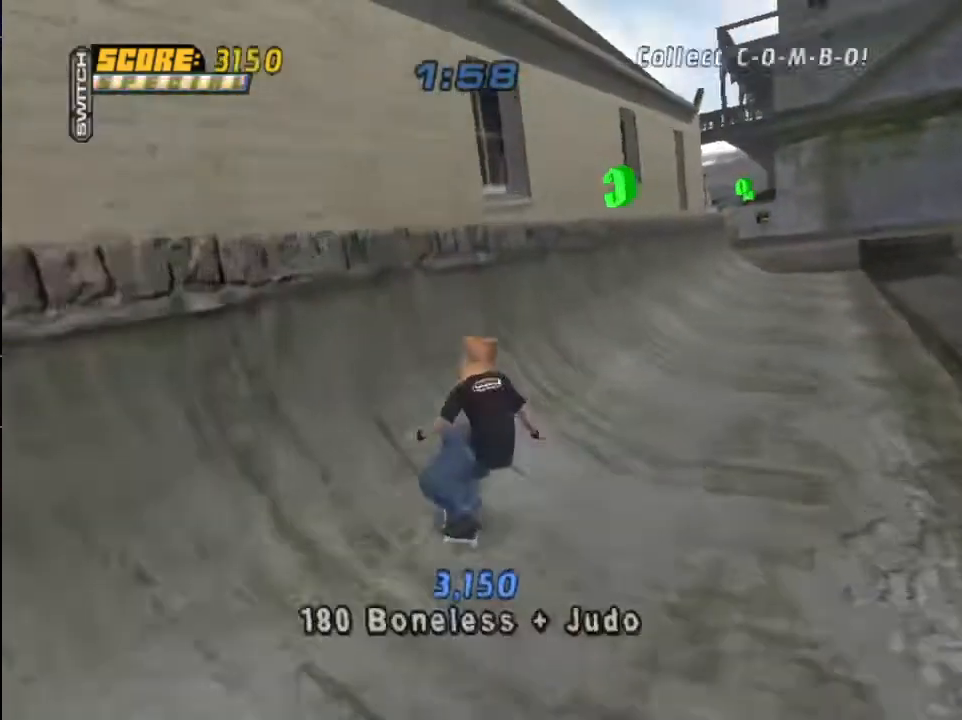
{"buttons": [], "left_stick": "center", "right_stick": "center", "events": [[67, "DPAD_UP", "down"], [167, "CROSS", "up"], [167, "TRIANGLE", "down"], [301, "DPAD_UP", "up"], [367, "TRIANGLE", "up"]]}
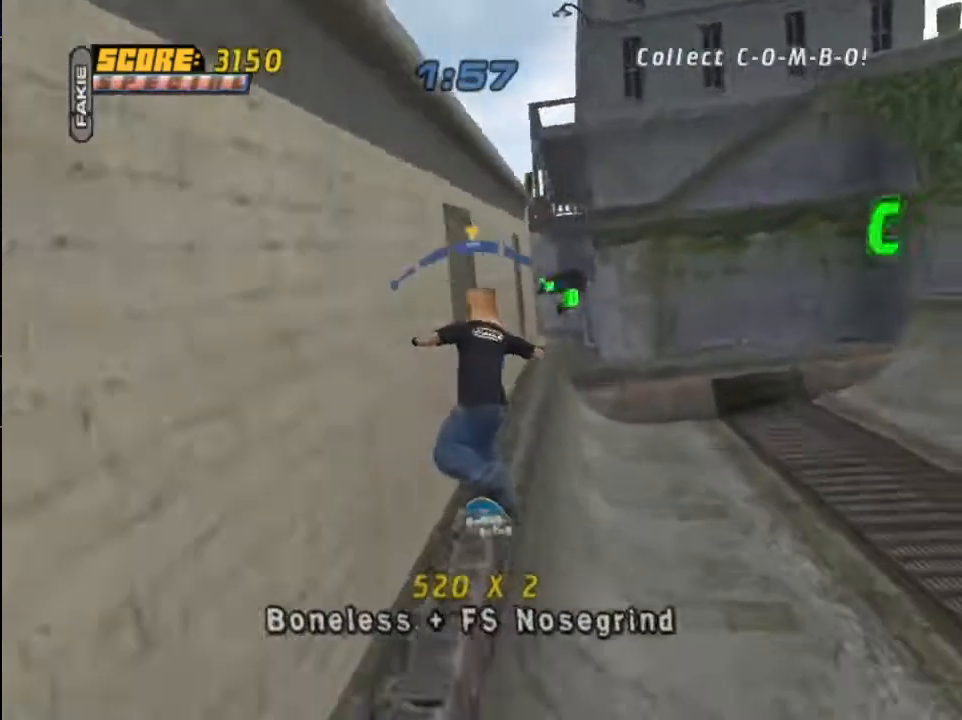
{"buttons": ["CROSS"], "left_stick": "center", "right_stick": "center", "events": [[333, "DPAD_RIGHT", "down"], [367, "DPAD_RIGHT", "up"], [400, "CROSS", "down"]]}
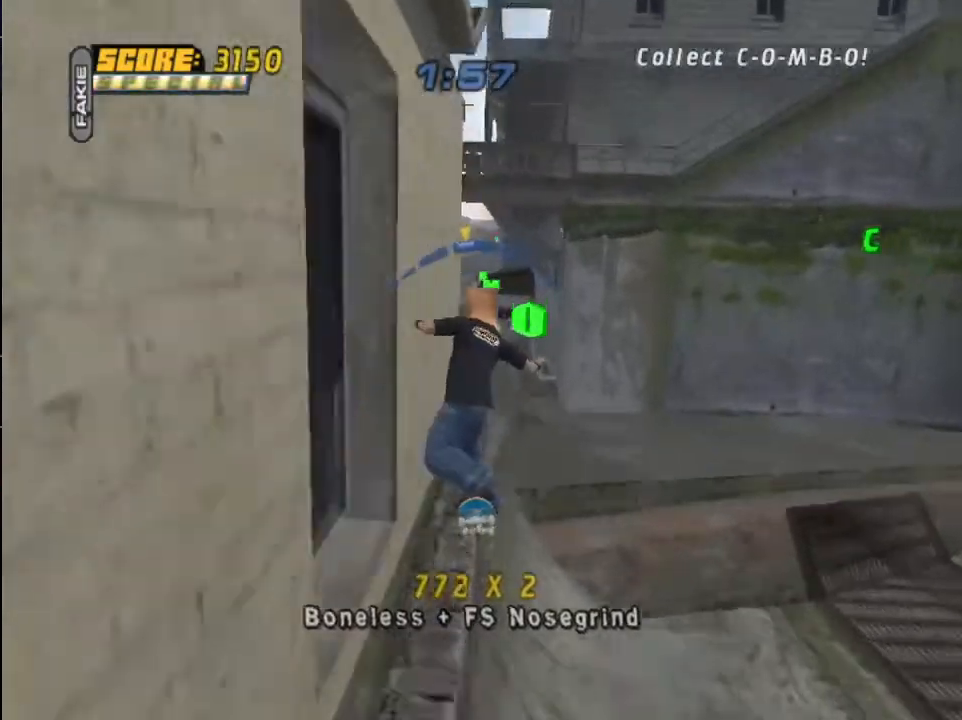
{"buttons": [], "left_stick": "center", "right_stick": "center", "events": [[234, "CIRCLE", "down"], [234, "CROSS", "up"], [234, "DPAD_UP", "down"], [334, "CIRCLE", "up"], [434, "DPAD_UP", "up"]]}
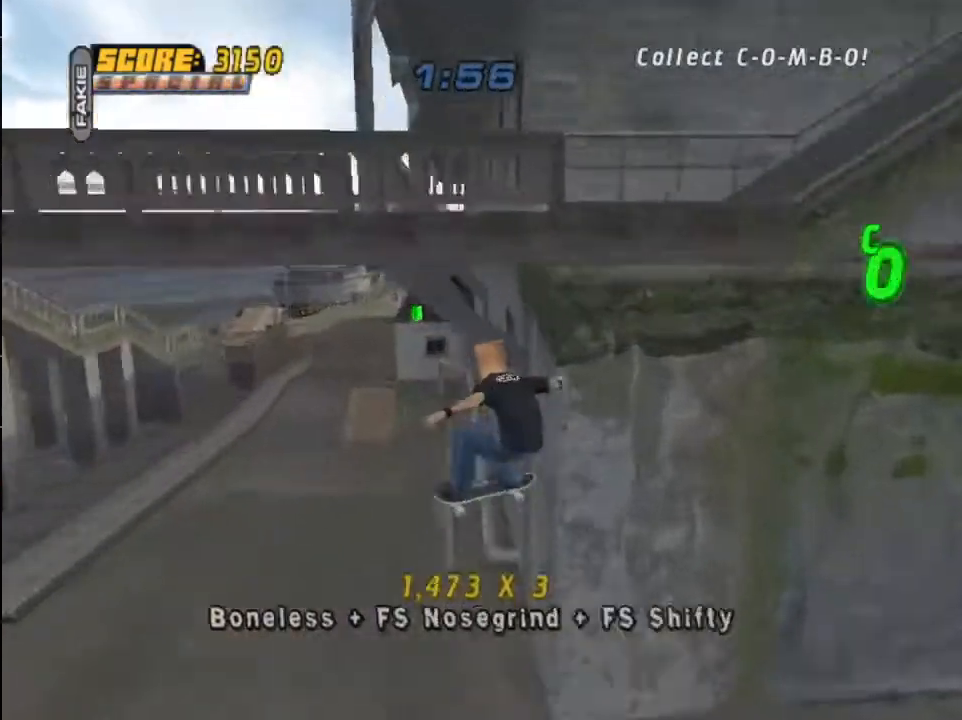
{"buttons": ["DPAD_UP"], "left_stick": "center", "right_stick": "center", "events": [[300, "DPAD_UP", "down"], [367, "DPAD_UP", "up"], [434, "DPAD_UP", "down"]]}
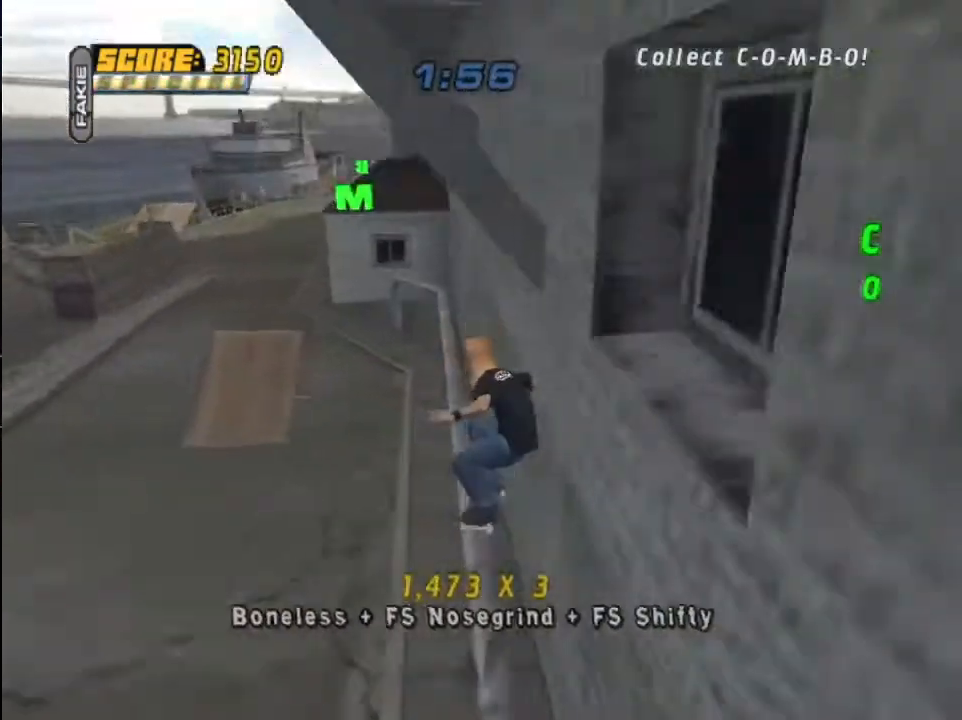
{"buttons": ["CROSS", "DPAD_LEFT"], "left_stick": "center", "right_stick": "center", "events": [[34, "TRIANGLE", "down"], [100, "DPAD_UP", "up"], [301, "TRIANGLE", "up"], [501, "CROSS", "down"], [501, "DPAD_LEFT", "down"]]}
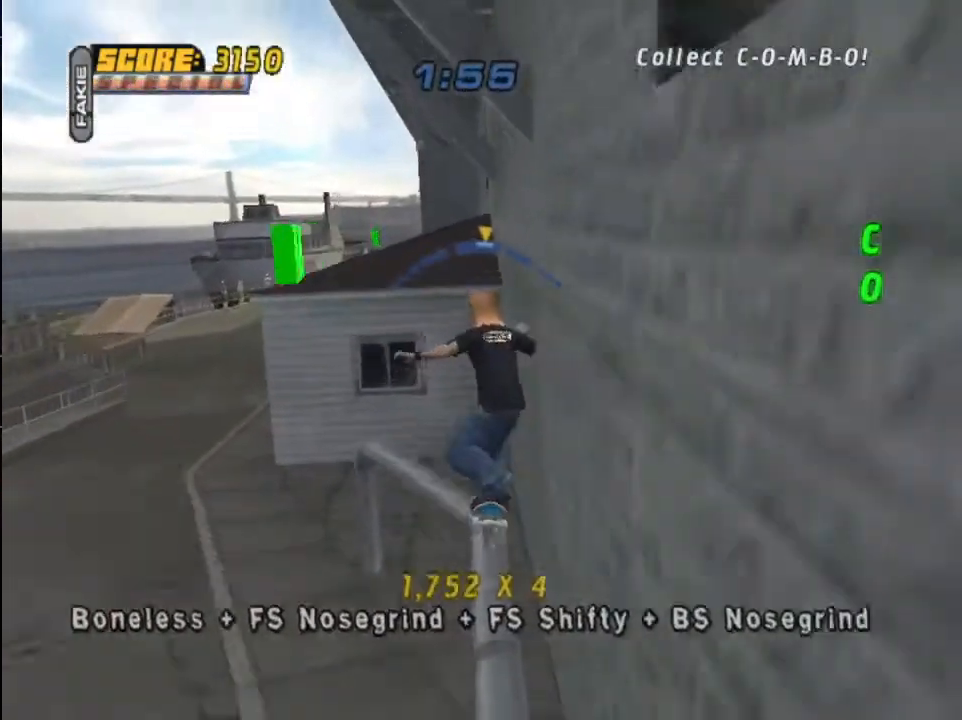
{"buttons": ["TRIANGLE"], "left_stick": "center", "right_stick": "center", "events": [[67, "DPAD_LEFT", "up"], [167, "CROSS", "up"], [333, "TRIANGLE", "down"]]}
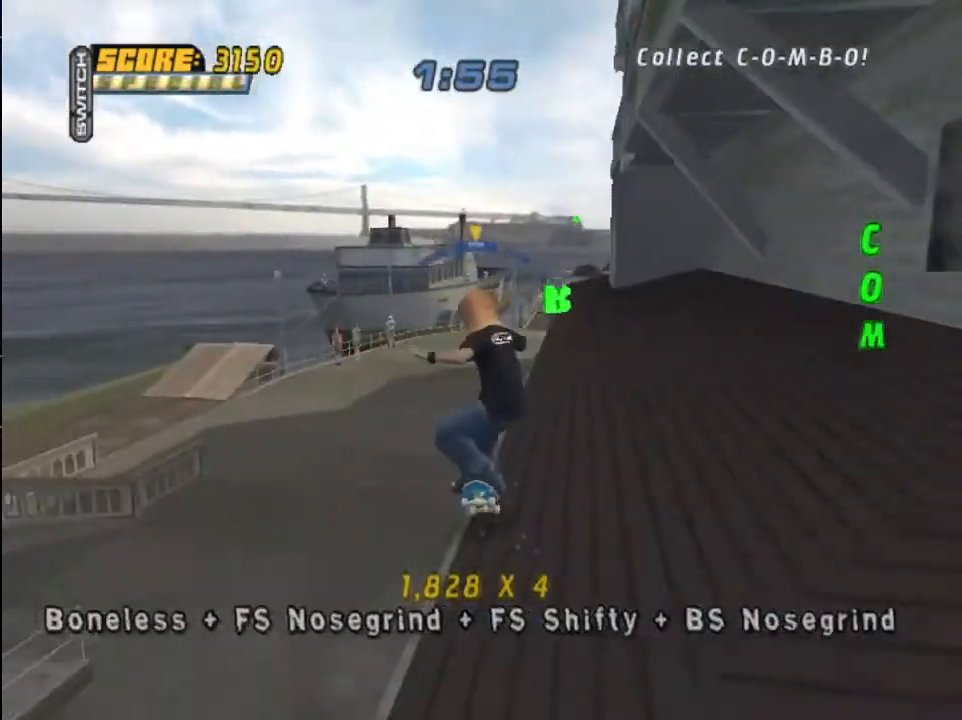
{"buttons": [], "left_stick": "center", "right_stick": "center", "events": [[100, "TRIANGLE", "up"], [200, "CIRCLE", "down"], [267, "TRIANGLE", "down"], [301, "CIRCLE", "up"], [434, "TRIANGLE", "up"]]}
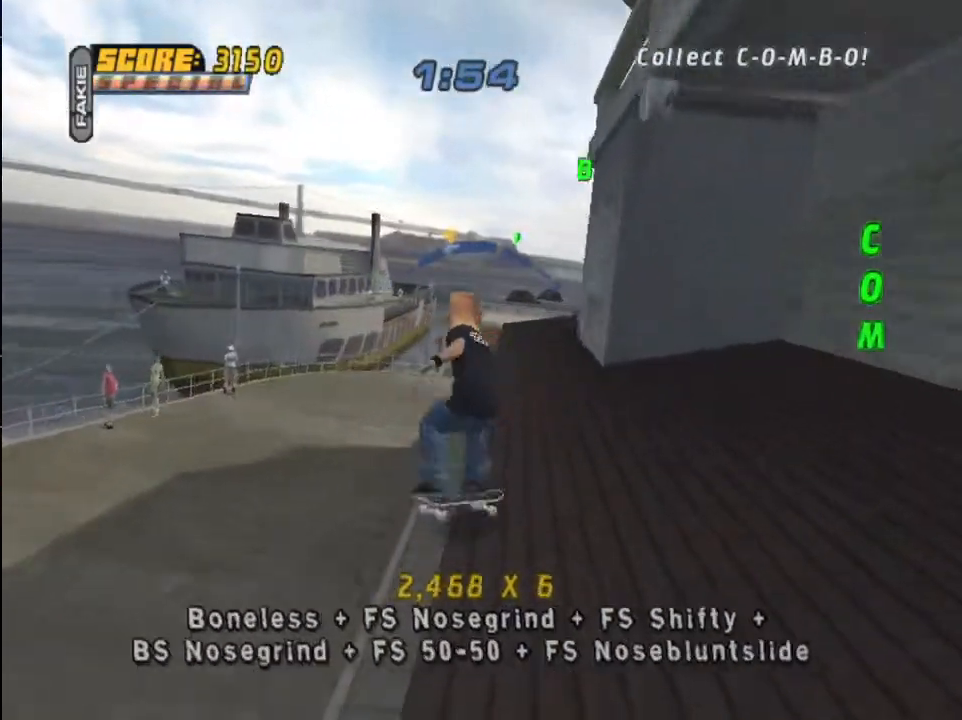
{"buttons": ["CROSS"], "left_stick": "center", "right_stick": "center", "events": [[133, "DPAD_RIGHT", "down"], [233, "DPAD_RIGHT", "up"], [467, "CROSS", "down"]]}
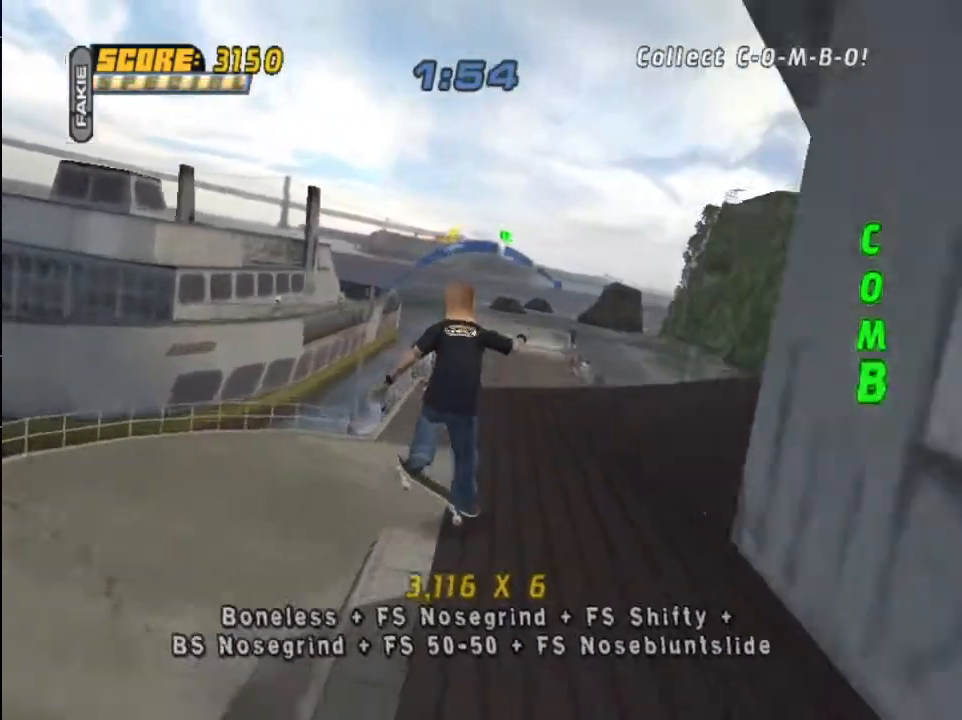
{"buttons": [], "left_stick": "center", "right_stick": "center", "events": [[134, "DPAD_UP", "down"], [134, "SQUARE", "down"], [167, "CROSS", "up"], [267, "SQUARE", "up"], [301, "DPAD_UP", "up"]]}
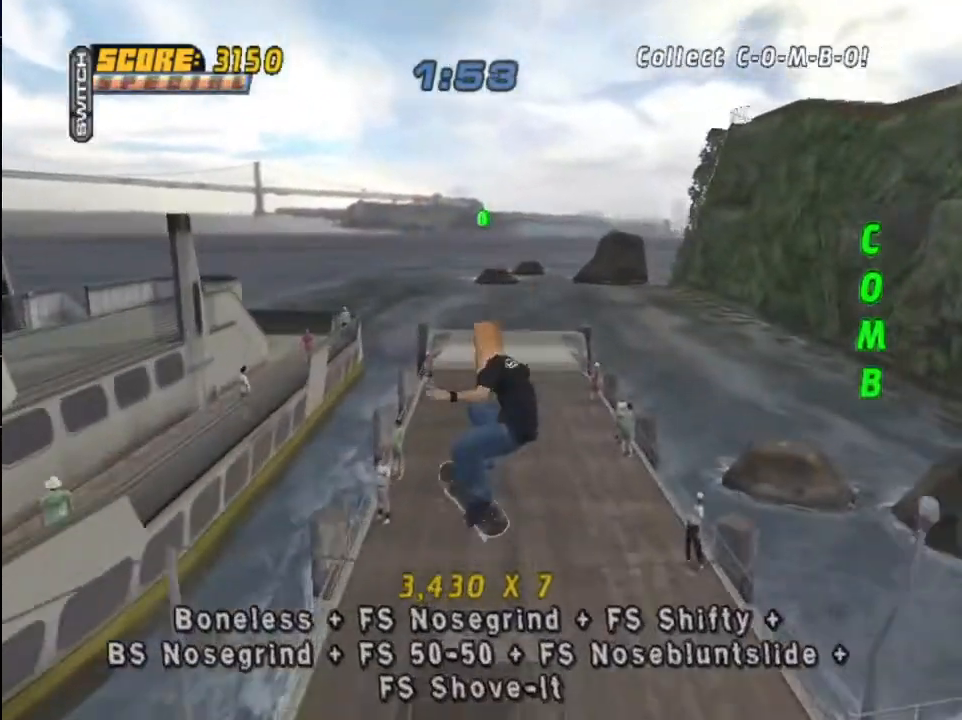
{"buttons": ["CROSS"], "left_stick": "center", "right_stick": "center", "events": [[33, "CROSS", "down"], [233, "DPAD_UP", "down"], [300, "DPAD_DOWN", "down"], [300, "DPAD_RIGHT", "down"], [300, "DPAD_UP", "up"], [333, "DPAD_RIGHT", "up"], [434, "DPAD_DOWN", "up"]]}
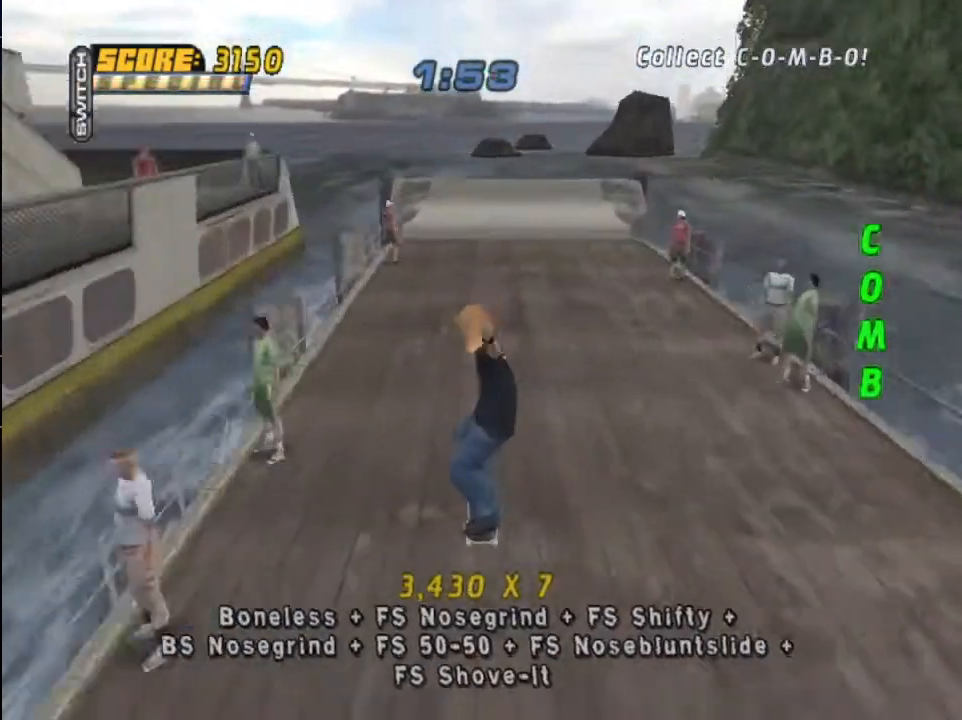
{"buttons": ["CROSS", "DPAD_UP"], "left_stick": "center", "right_stick": "center", "events": [[501, "DPAD_UP", "down"]]}
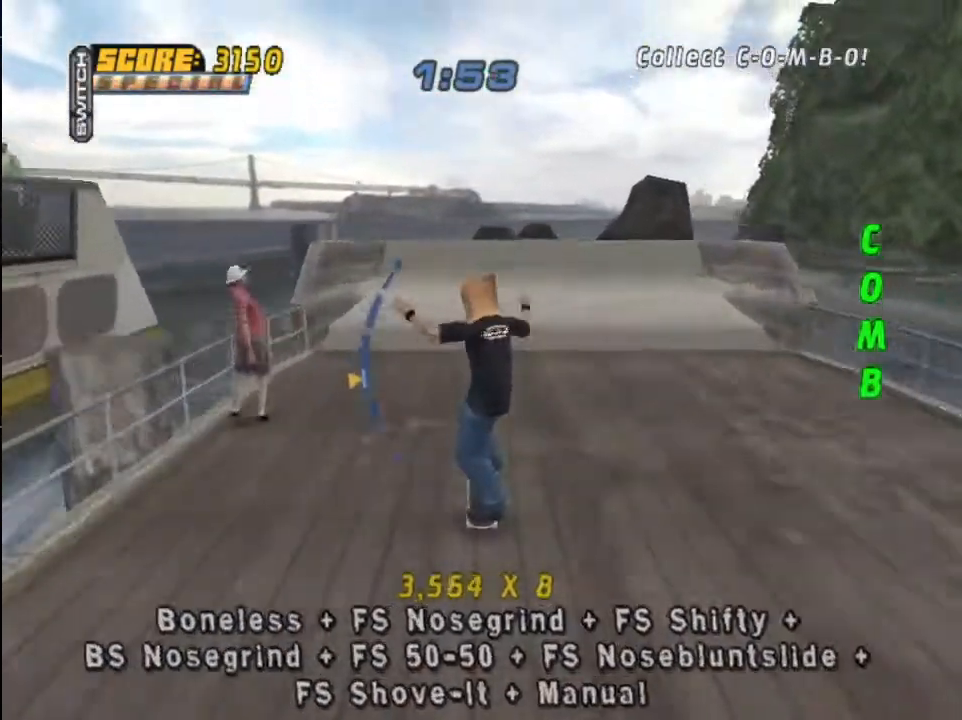
{"buttons": ["CROSS", "R1"], "left_stick": "center", "right_stick": "center", "events": [[67, "DPAD_UP", "up"], [434, "R1", "down"]]}
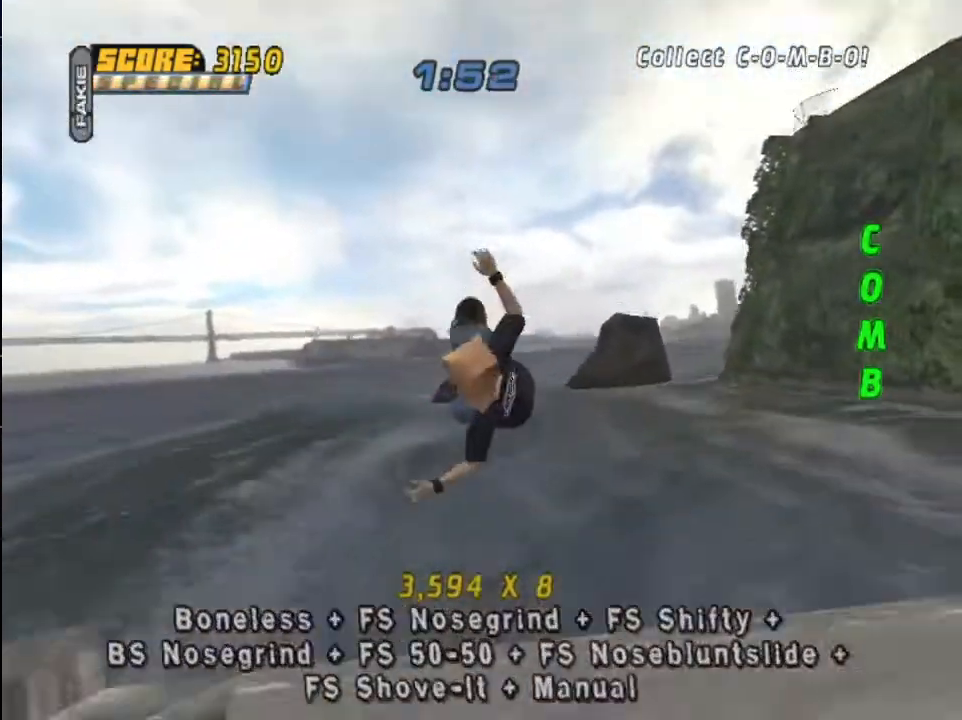
{"buttons": ["CROSS", "R1"], "left_stick": "center", "right_stick": "center", "events": []}
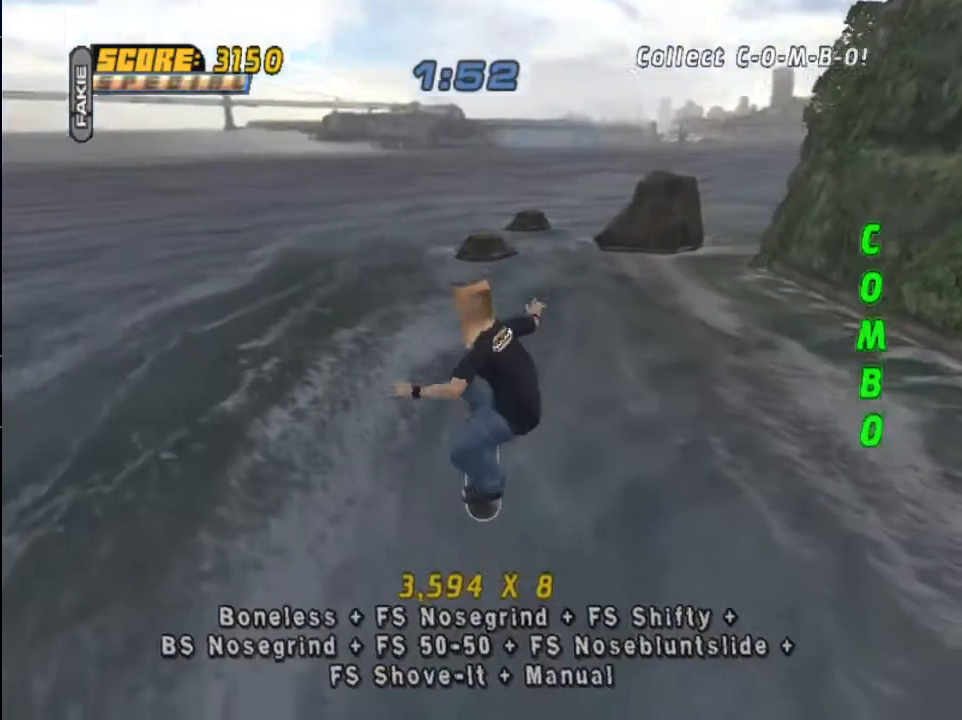
{"buttons": ["R1"], "left_stick": "center", "right_stick": "center", "events": [[167, "CROSS", "up"]]}
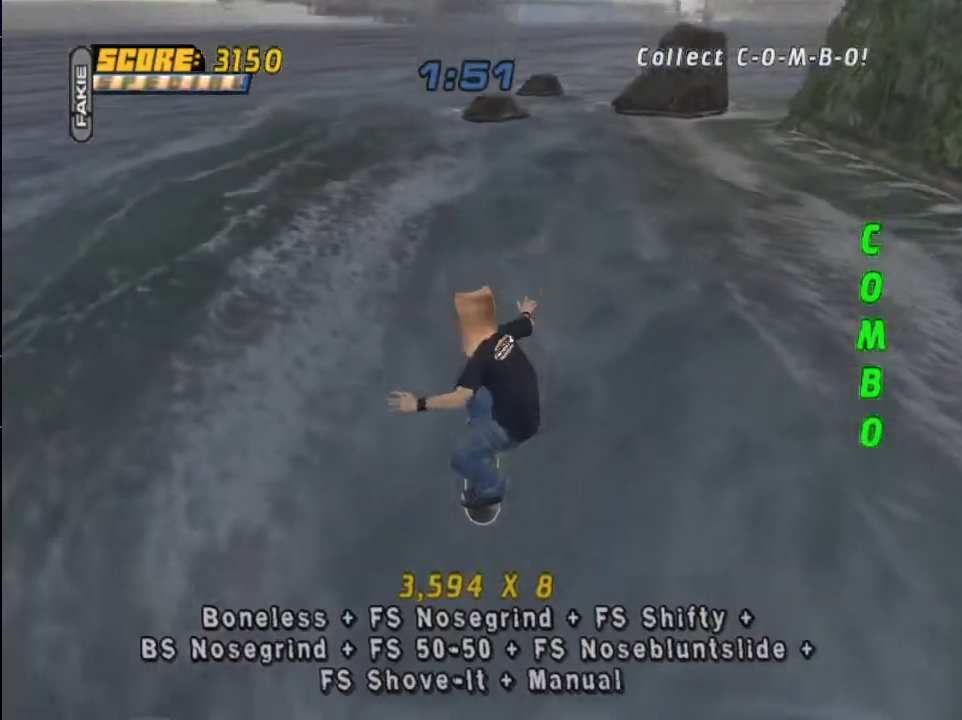
{"buttons": [], "left_stick": "center", "right_stick": "center", "events": [[167, "R1", "up"]]}